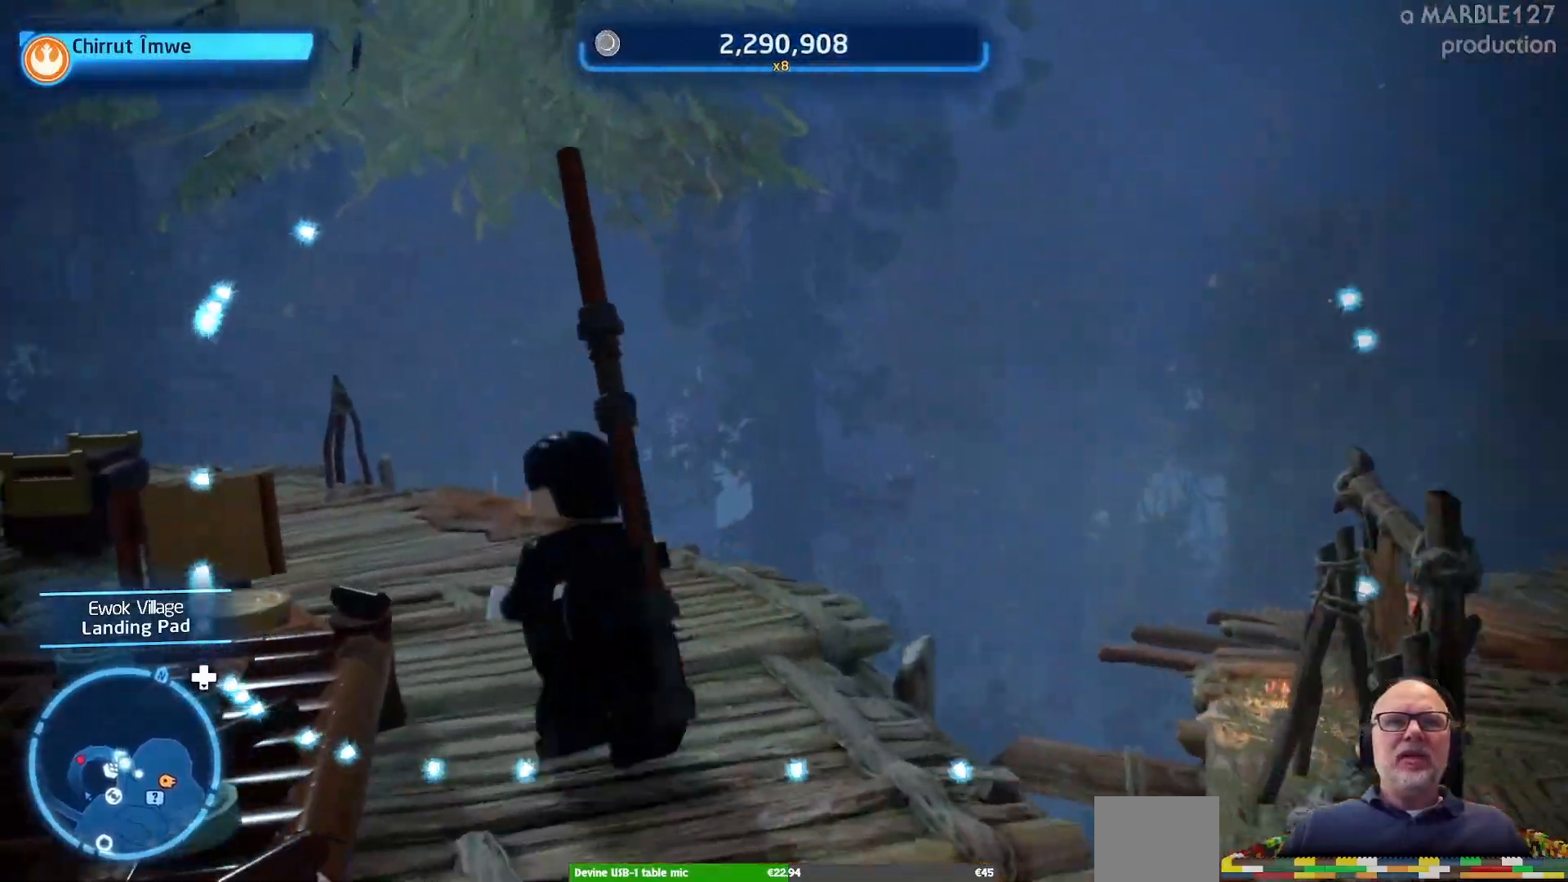
Gameplay with a controller (Xbox layout); each line is a JSON object with the inputs held at the frame after it. "events" lists button and stick changes between this image and that frame as [ms after this image, input, new state], when the widget could be followed in between. Not read: L3 R3.
{"buttons": [], "left_stick": "up", "right_stick": "left", "events": [[167, "left_stick", "up"], [400, "right_stick", "left"]]}
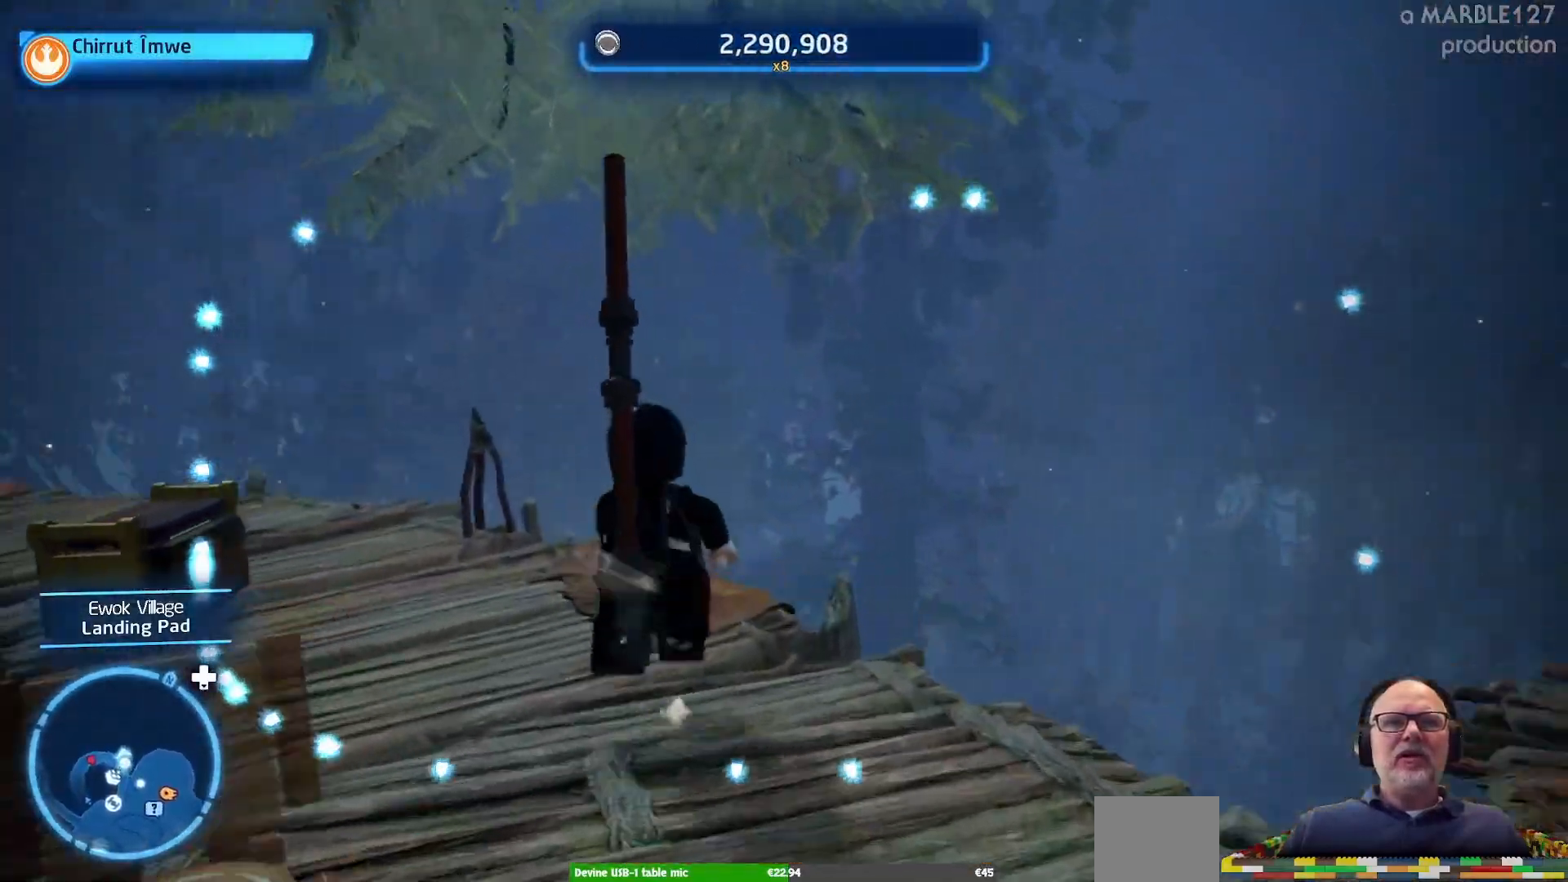
{"buttons": [], "left_stick": "up-left", "right_stick": "center", "events": [[100, "left_stick", "up-left"], [100, "right_stick", "center"]]}
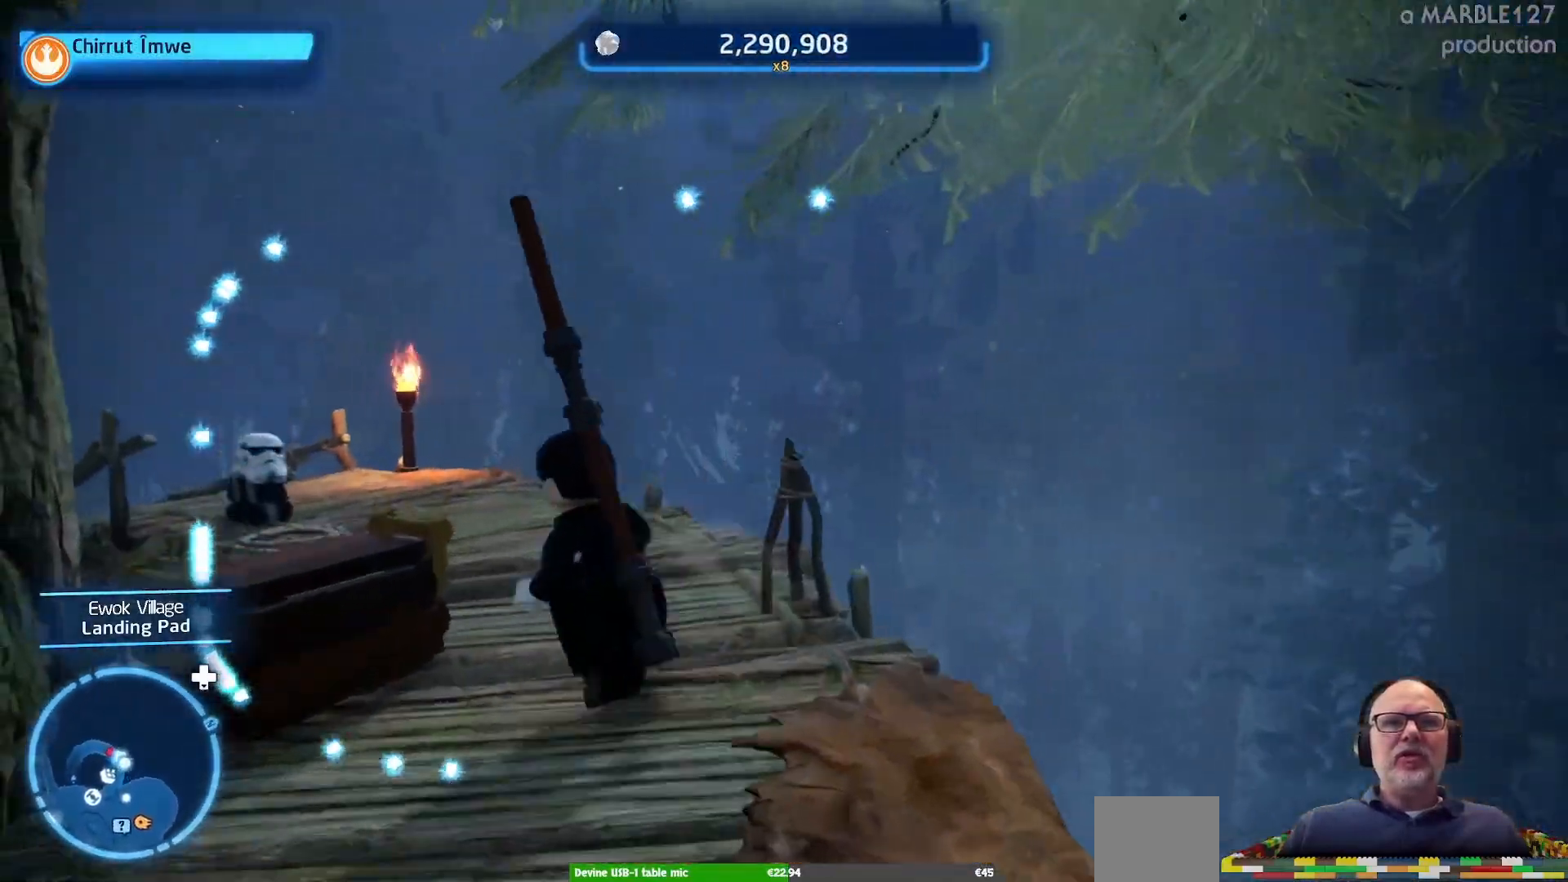
{"buttons": [], "left_stick": "up-left", "right_stick": "center", "events": [[133, "left_stick", "up"], [433, "left_stick", "up-left"]]}
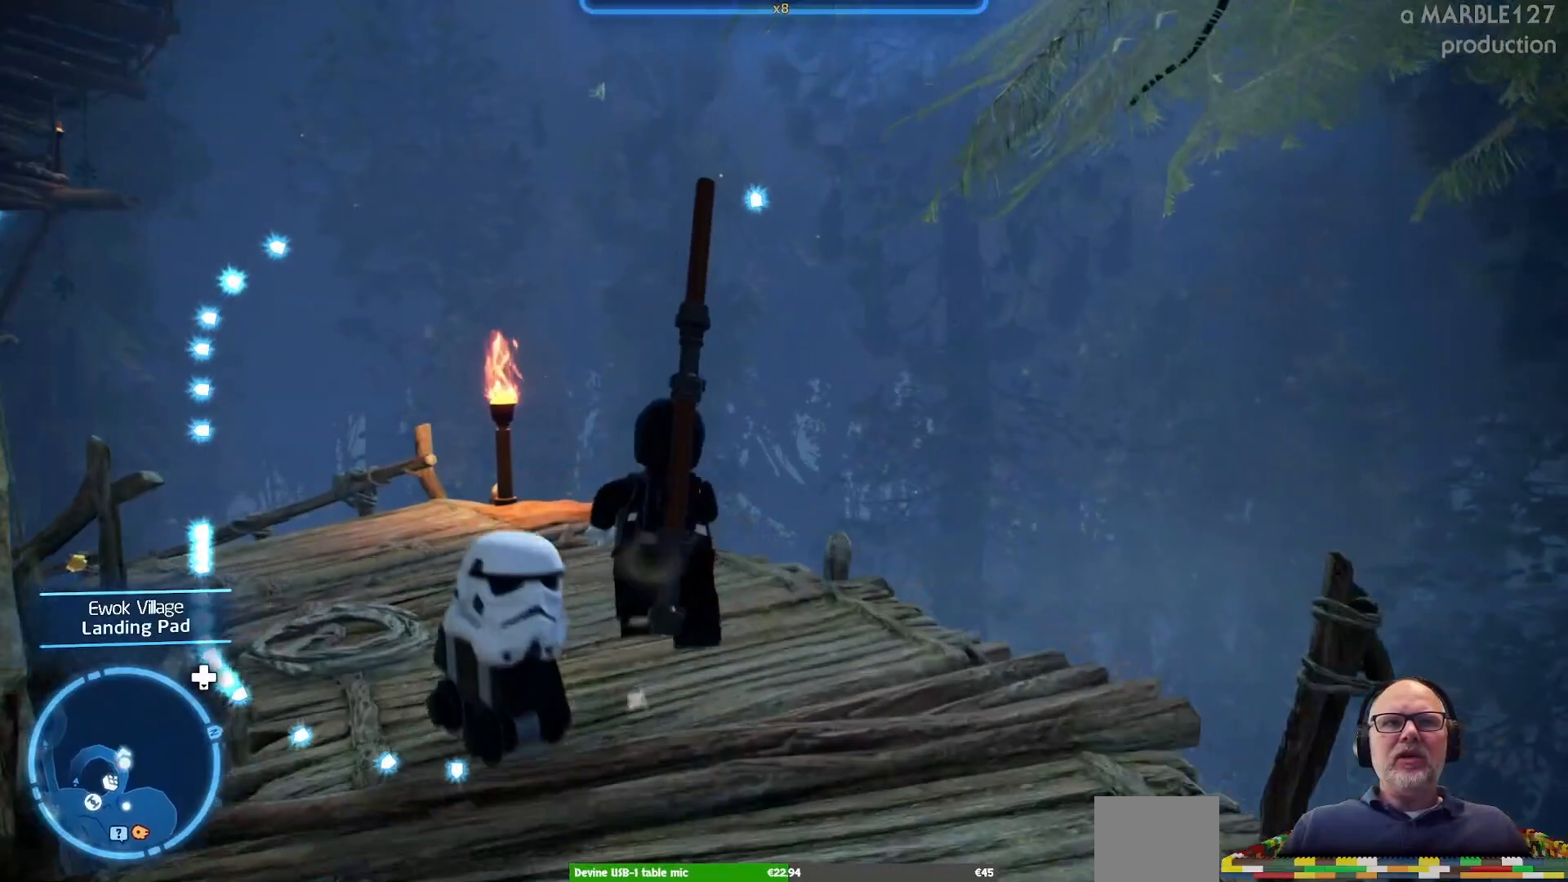
{"buttons": [], "left_stick": "up-left", "right_stick": "center"}